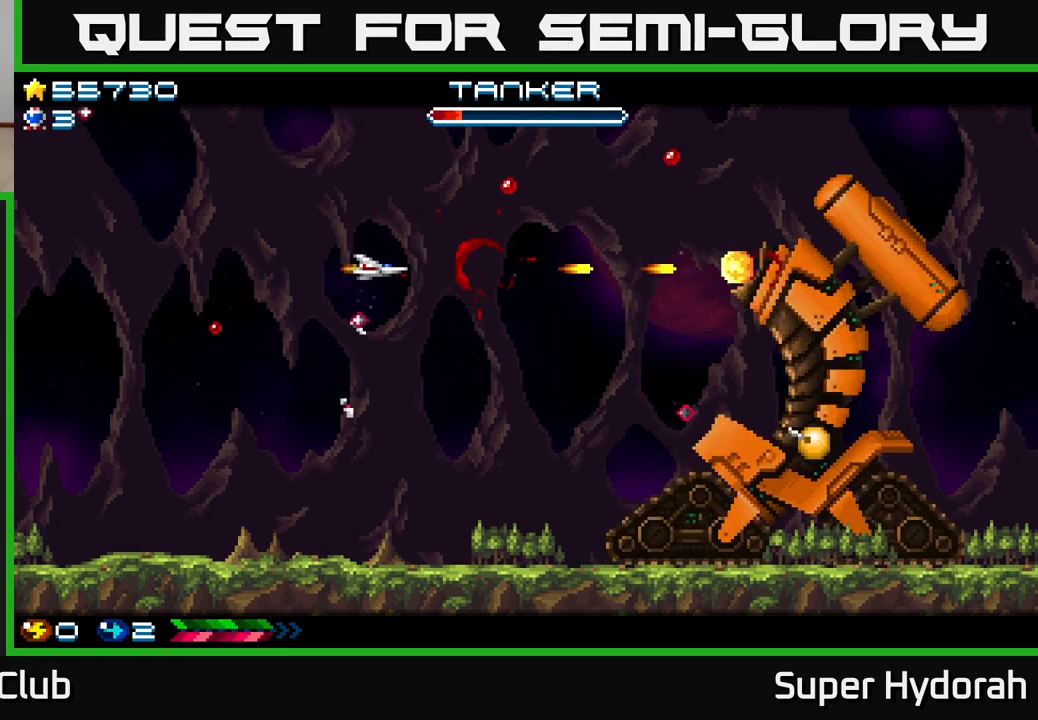
Gameplay with a controller (Xbox layout); each line is a JSON object with the inputs held at the frame after it. "events" lists button and stick changes between this image and that frame as [ms after this image, input, new state], when the widget could be followed in between. Not read: L3 R3 right_stick.
{"buttons": ["A", "DPAD_LEFT"], "left_stick": "center", "events": [[67, "DPAD_RIGHT", "up"], [100, "DPAD_LEFT", "down"]]}
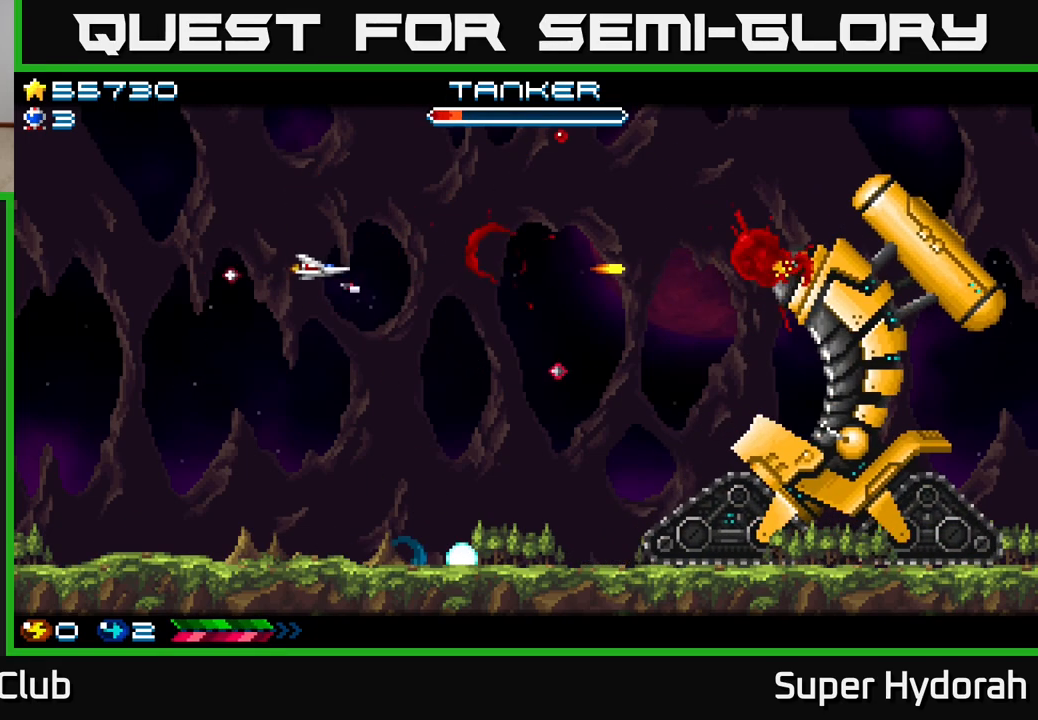
{"buttons": ["A", "DPAD_RIGHT"], "left_stick": "center", "events": [[133, "DPAD_LEFT", "up"], [217, "DPAD_RIGHT", "down"]]}
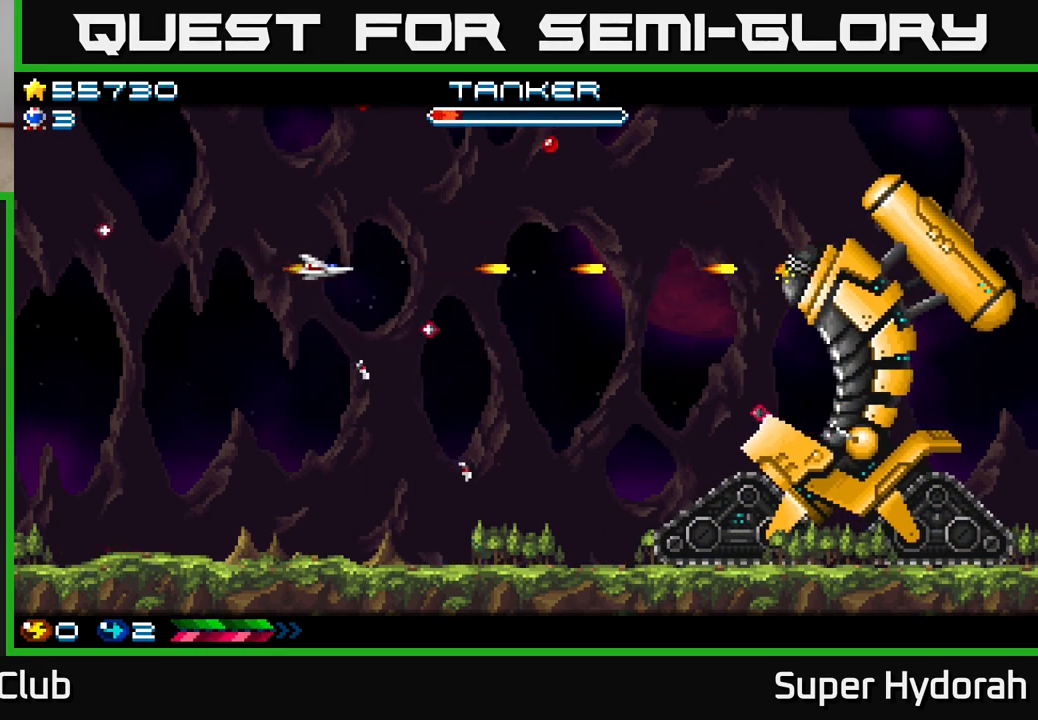
{"buttons": ["A", "DPAD_LEFT"], "left_stick": "center", "events": [[250, "DPAD_RIGHT", "up"], [283, "DPAD_LEFT", "down"]]}
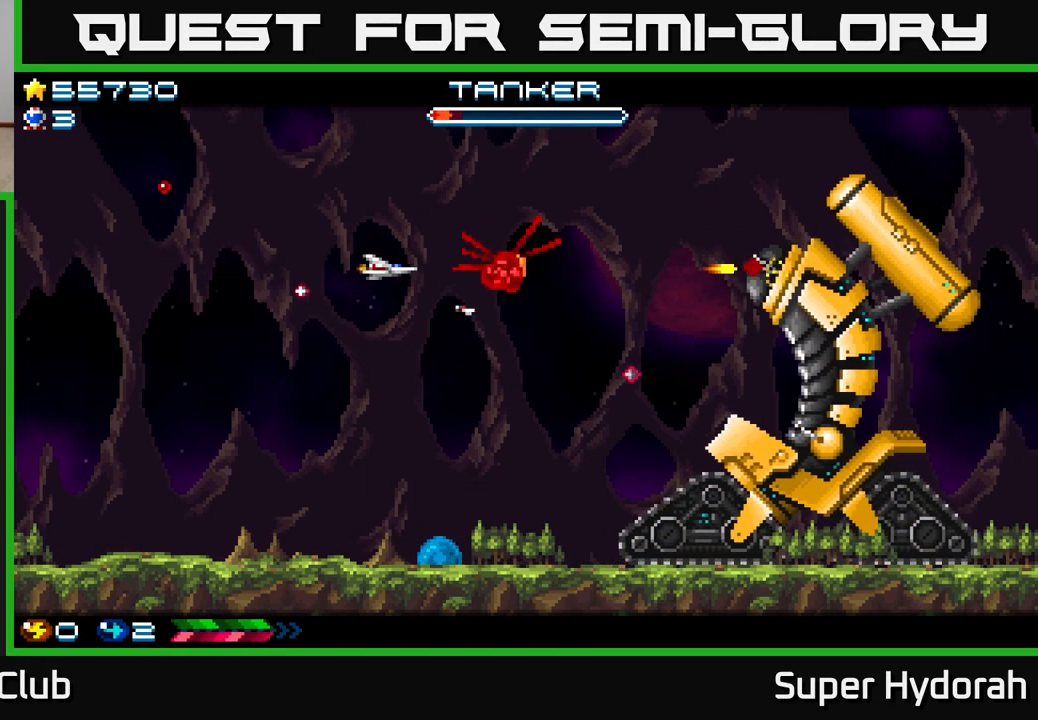
{"buttons": ["A"], "left_stick": "center", "events": [[250, "DPAD_LEFT", "up"]]}
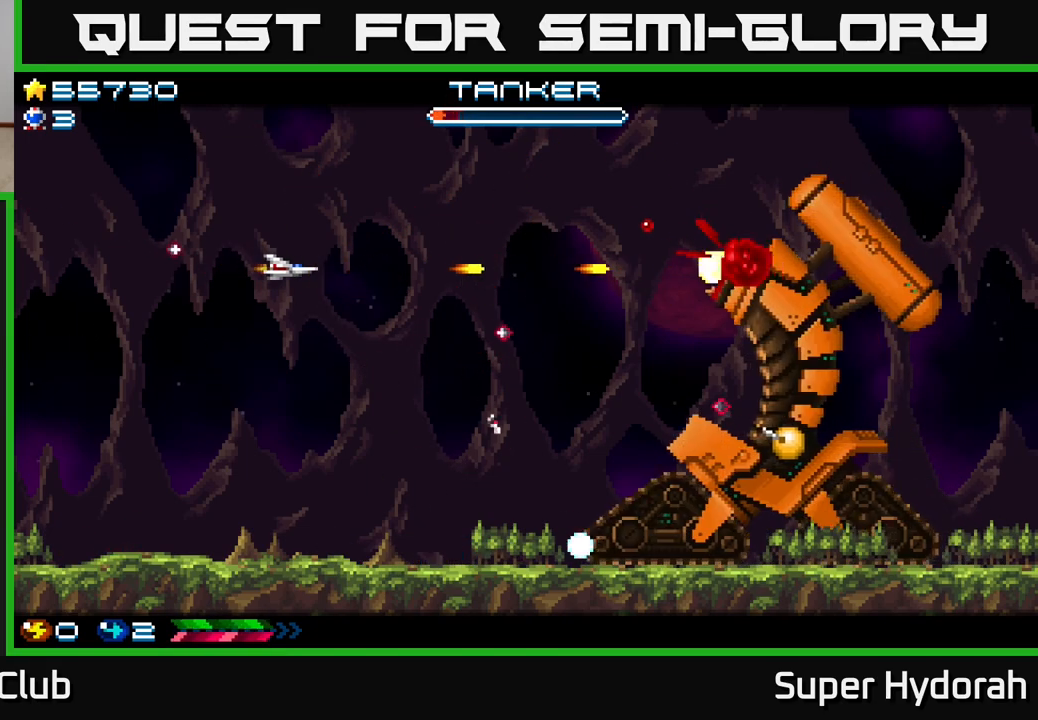
{"buttons": ["A"], "left_stick": "center", "events": [[233, "DPAD_LEFT", "down"], [383, "DPAD_LEFT", "up"]]}
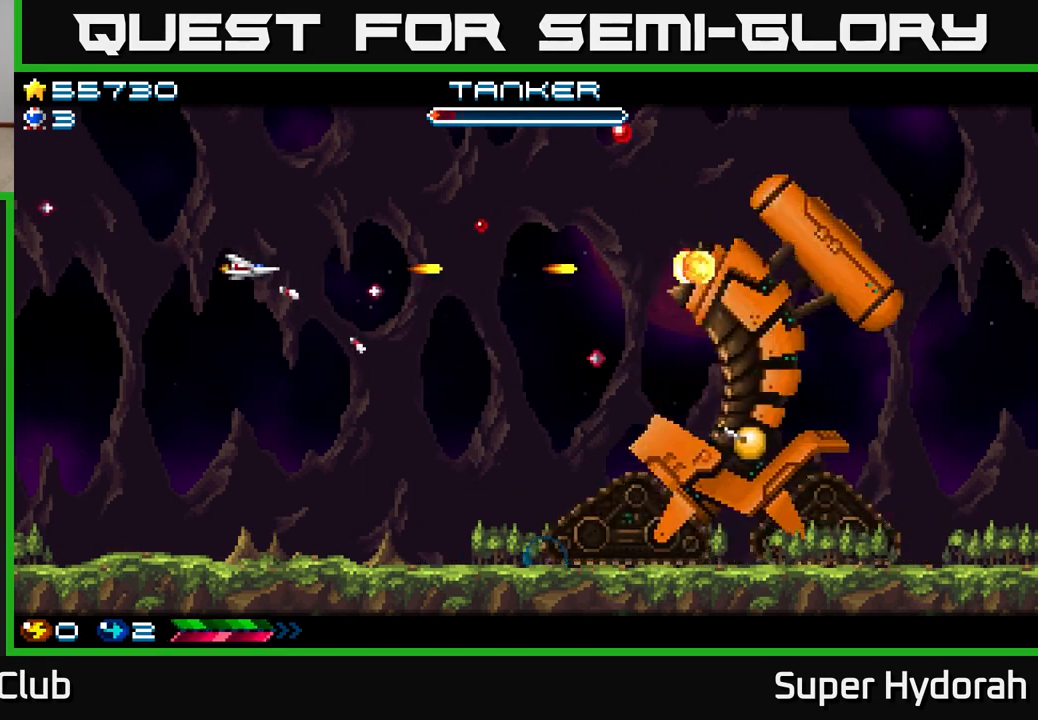
{"buttons": ["A"], "left_stick": "center", "events": [[17, "DPAD_LEFT", "down"], [133, "DPAD_LEFT", "up"], [217, "DPAD_LEFT", "down"], [317, "DPAD_LEFT", "up"]]}
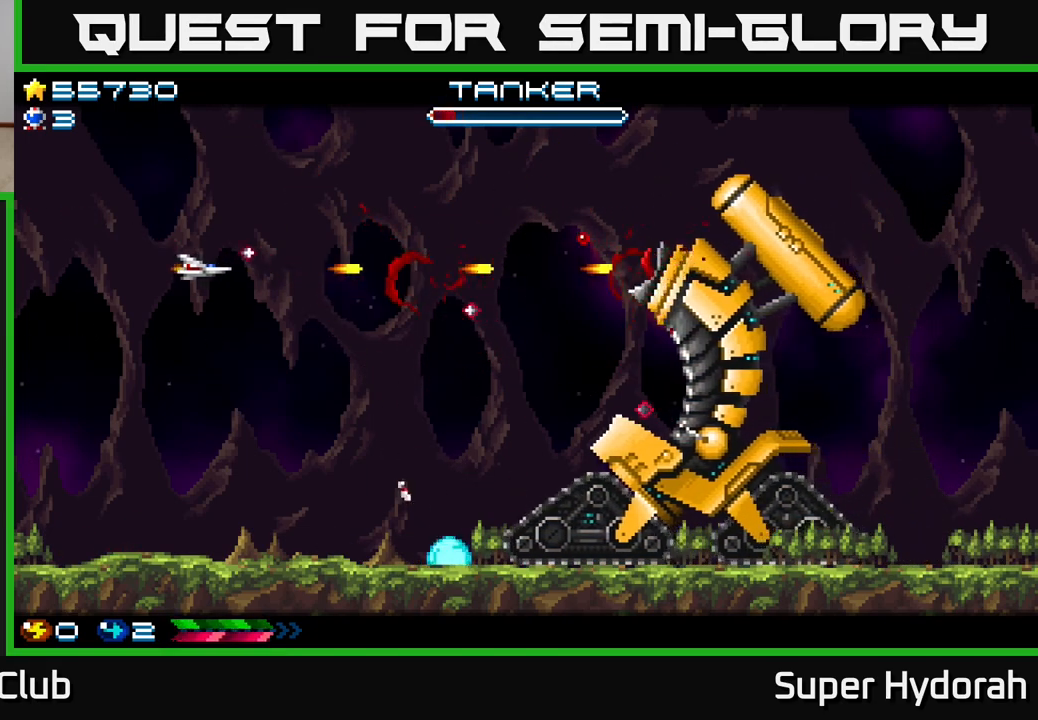
{"buttons": ["A"], "left_stick": "center", "events": [[200, "DPAD_RIGHT", "down"], [333, "DPAD_RIGHT", "up"]]}
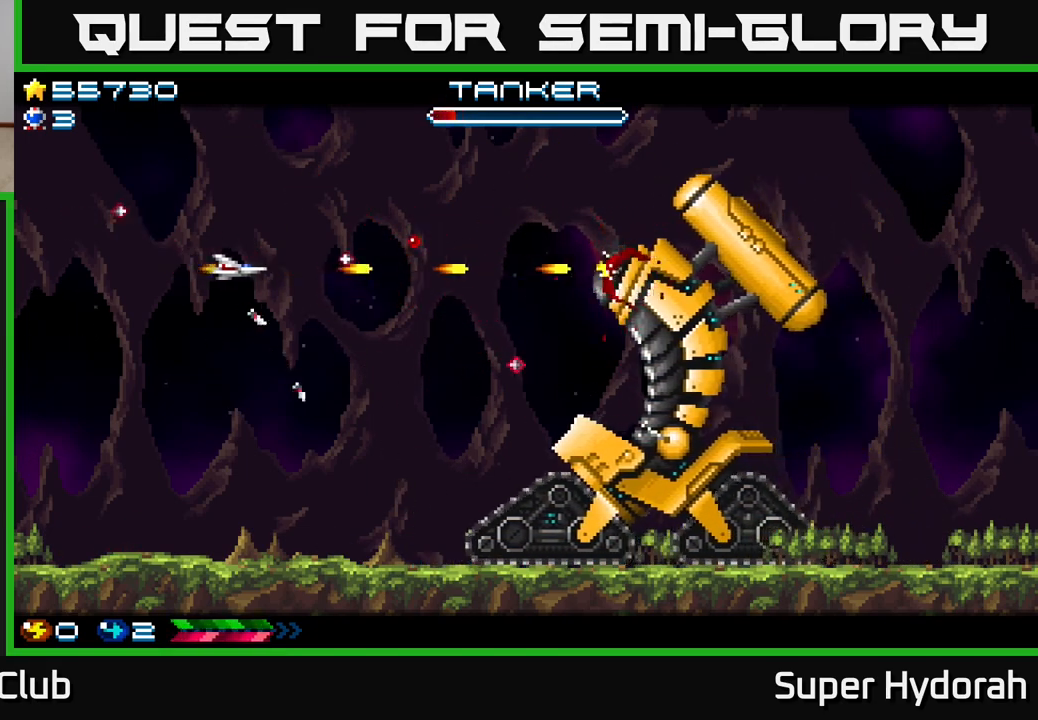
{"buttons": ["A"], "left_stick": "center", "events": [[17, "DPAD_LEFT", "down"], [167, "DPAD_LEFT", "up"], [317, "DPAD_RIGHT", "down"], [483, "DPAD_RIGHT", "up"]]}
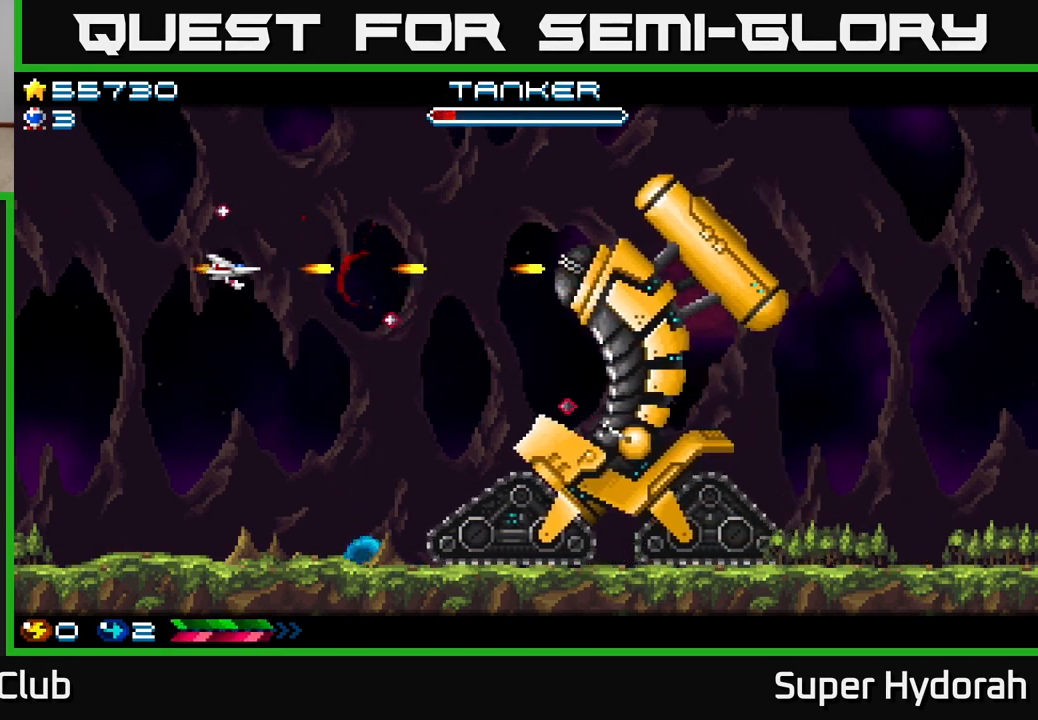
{"buttons": ["A", "DPAD_DOWN"], "left_stick": "center", "events": [[117, "DPAD_LEFT", "down"], [383, "DPAD_DOWN", "down"], [400, "DPAD_LEFT", "up"]]}
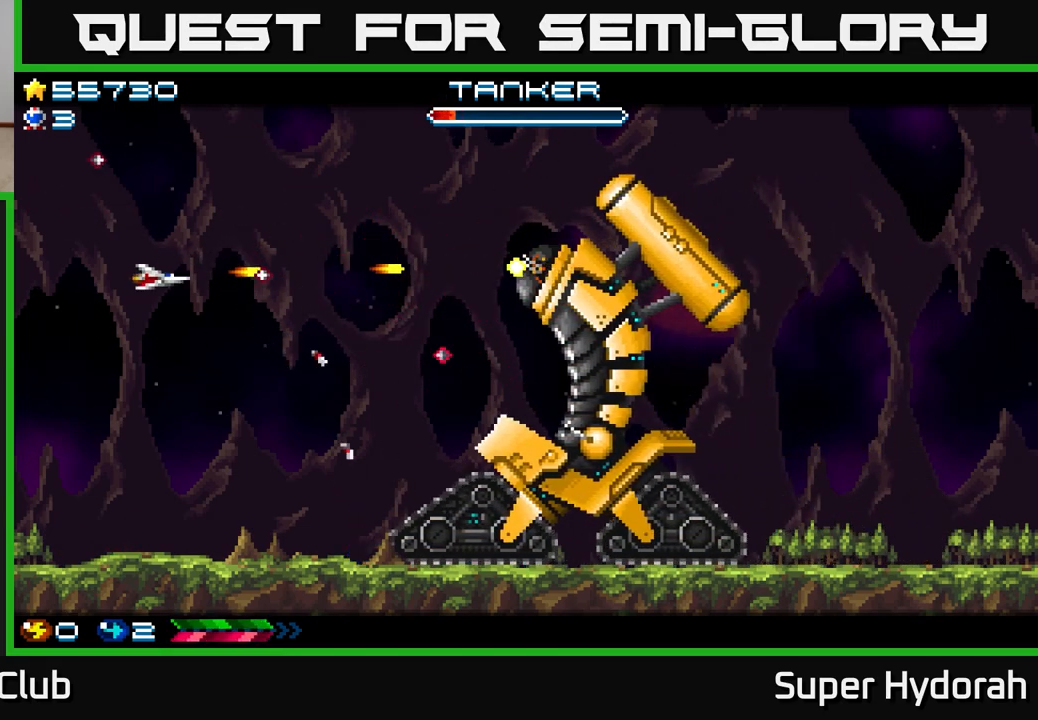
{"buttons": ["A", "DPAD_RIGHT"], "left_stick": "center", "events": [[17, "DPAD_RIGHT", "down"], [50, "DPAD_DOWN", "up"], [183, "DPAD_UP", "down"], [500, "DPAD_UP", "up"]]}
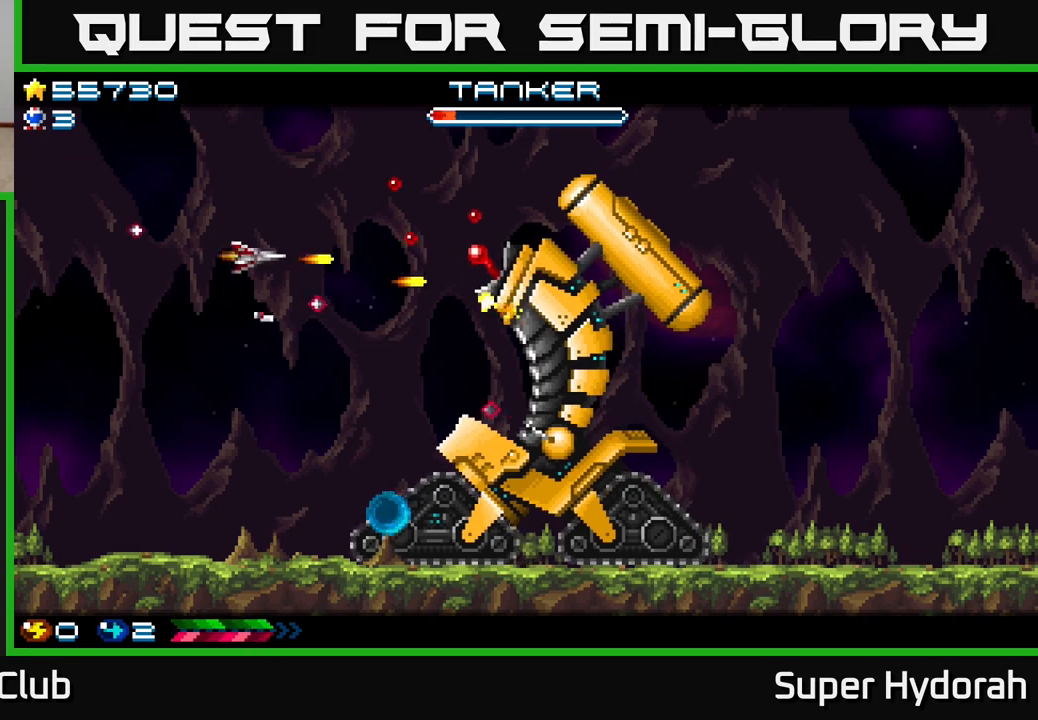
{"buttons": ["A"], "left_stick": "center", "events": [[183, "DPAD_DOWN", "down"], [200, "DPAD_RIGHT", "up"], [233, "DPAD_LEFT", "down"], [333, "DPAD_DOWN", "up"], [500, "DPAD_LEFT", "up"]]}
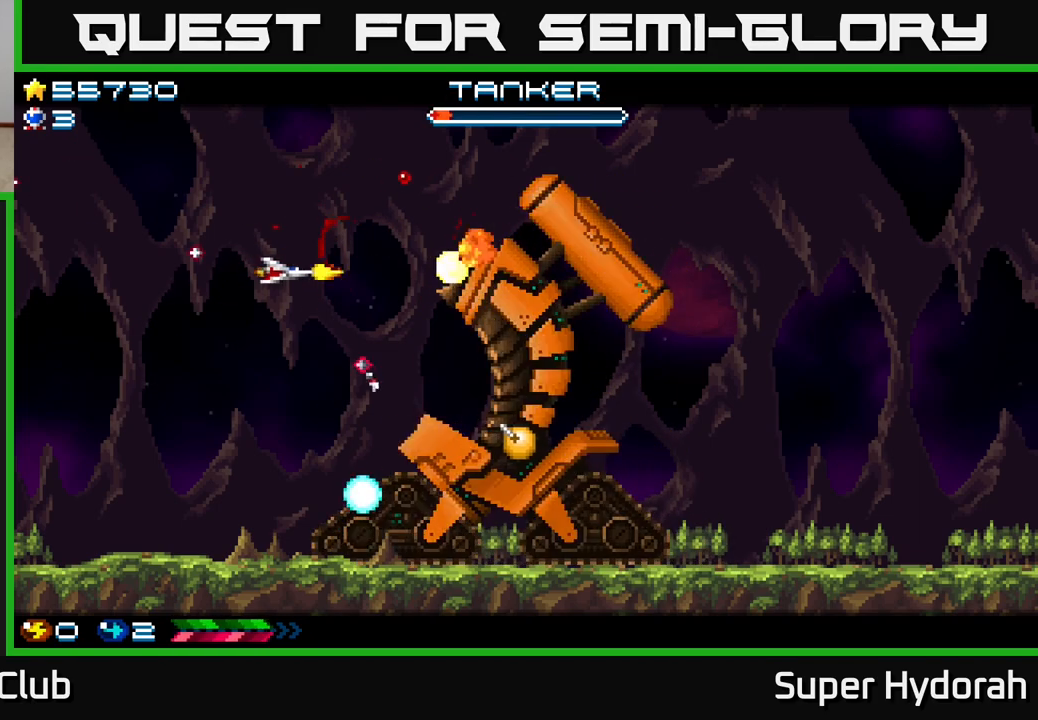
{"buttons": ["A", "DPAD_LEFT"], "left_stick": "center", "events": [[33, "DPAD_LEFT", "down"], [133, "DPAD_UP", "down"], [233, "DPAD_UP", "up"]]}
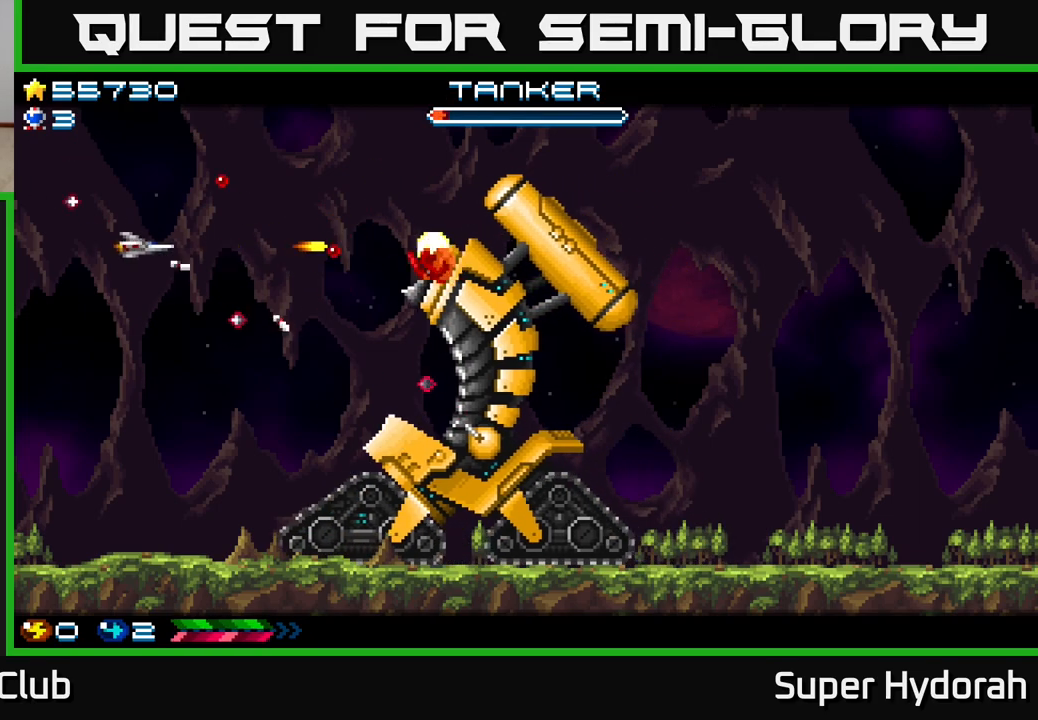
{"buttons": ["A", "DPAD_RIGHT"], "left_stick": "center", "events": [[133, "DPAD_LEFT", "up"], [183, "DPAD_RIGHT", "down"], [283, "DPAD_UP", "down"], [400, "DPAD_UP", "up"]]}
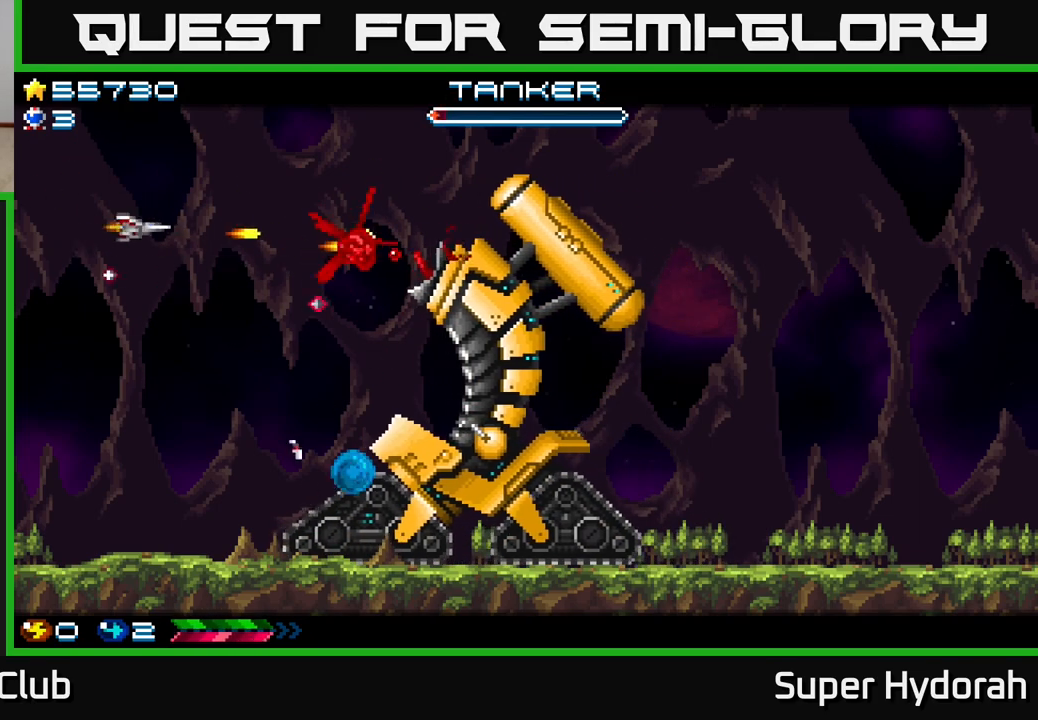
{"buttons": ["A", "DPAD_UP", "DPAD_RIGHT"], "left_stick": "center", "events": [[50, "DPAD_DOWN", "down"], [50, "DPAD_RIGHT", "up"], [117, "DPAD_LEFT", "down"], [233, "DPAD_LEFT", "up"], [283, "DPAD_RIGHT", "down"], [317, "DPAD_DOWN", "up"], [467, "DPAD_UP", "down"]]}
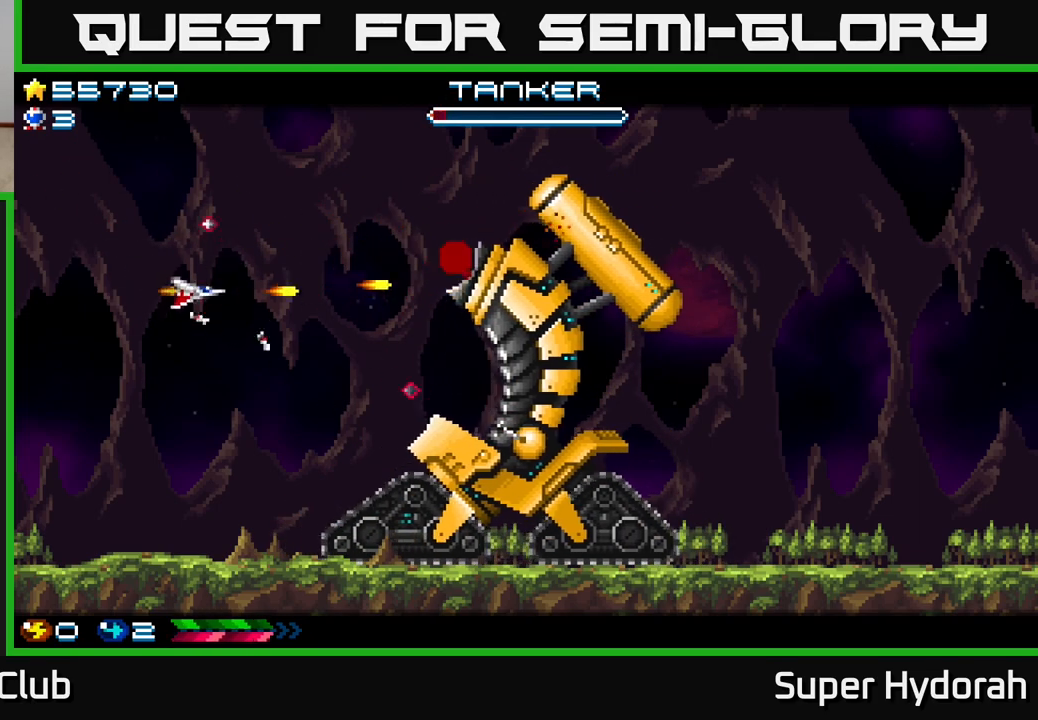
{"buttons": ["A", "DPAD_RIGHT"], "left_stick": "center", "events": [[17, "DPAD_RIGHT", "up"], [50, "DPAD_RIGHT", "down"], [133, "DPAD_UP", "up"], [217, "DPAD_RIGHT", "up"], [250, "DPAD_DOWN", "down"], [283, "DPAD_DOWN", "up"], [283, "DPAD_RIGHT", "down"]]}
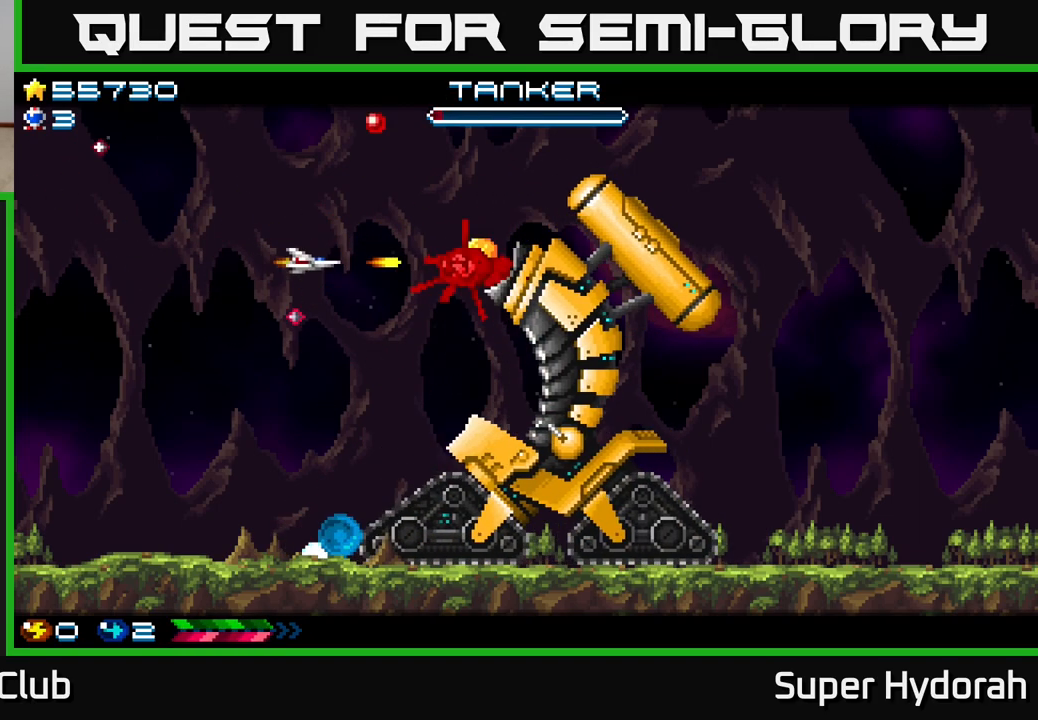
{"buttons": ["A"], "left_stick": "center", "events": [[133, "DPAD_RIGHT", "up"], [167, "DPAD_LEFT", "down"], [267, "DPAD_LEFT", "up"]]}
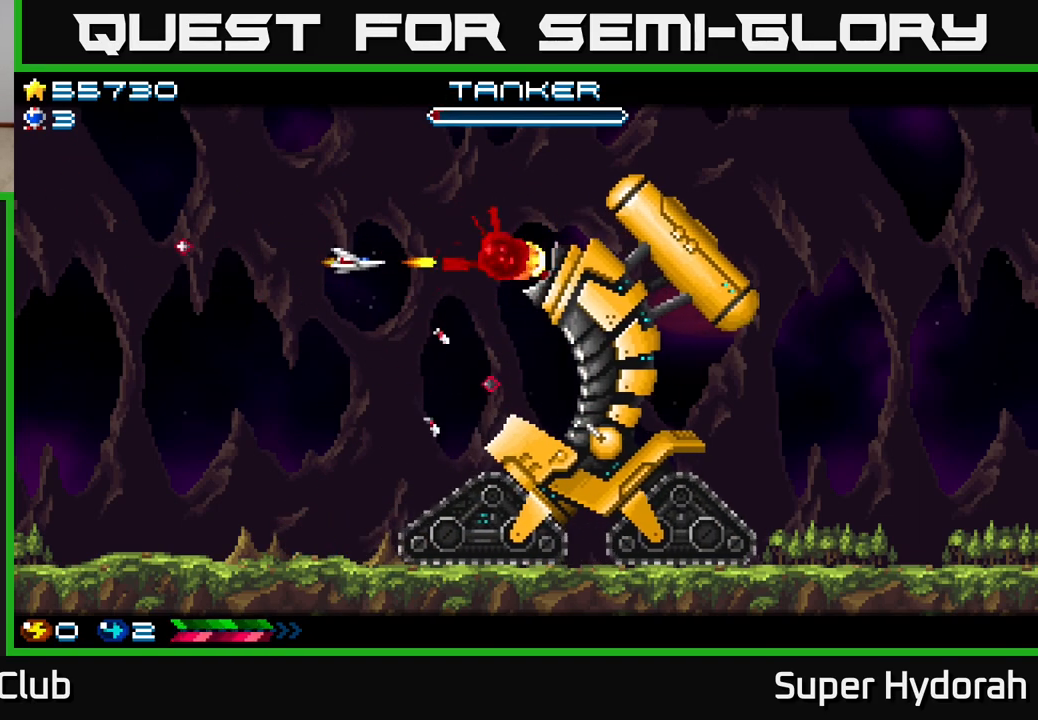
{"buttons": ["A", "DPAD_LEFT"], "left_stick": "center", "events": [[183, "DPAD_LEFT", "down"]]}
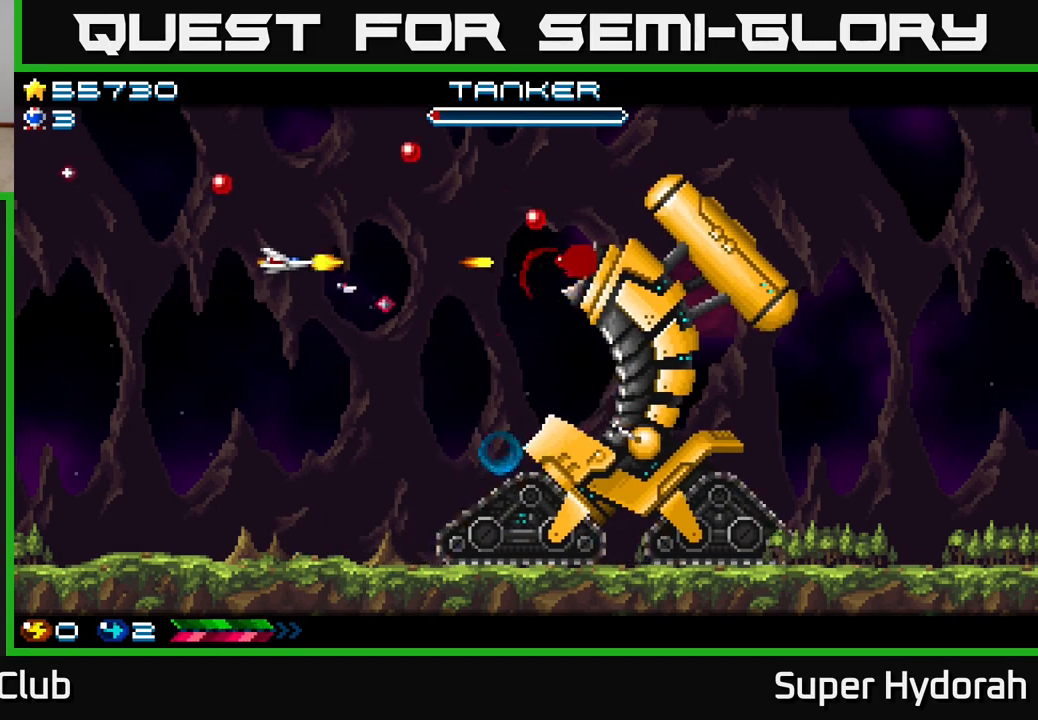
{"buttons": ["A", "DPAD_UP", "DPAD_RIGHT"], "left_stick": "center", "events": [[83, "DPAD_LEFT", "up"], [133, "DPAD_DOWN", "down"], [200, "DPAD_RIGHT", "down"], [333, "DPAD_DOWN", "up"], [433, "DPAD_UP", "down"]]}
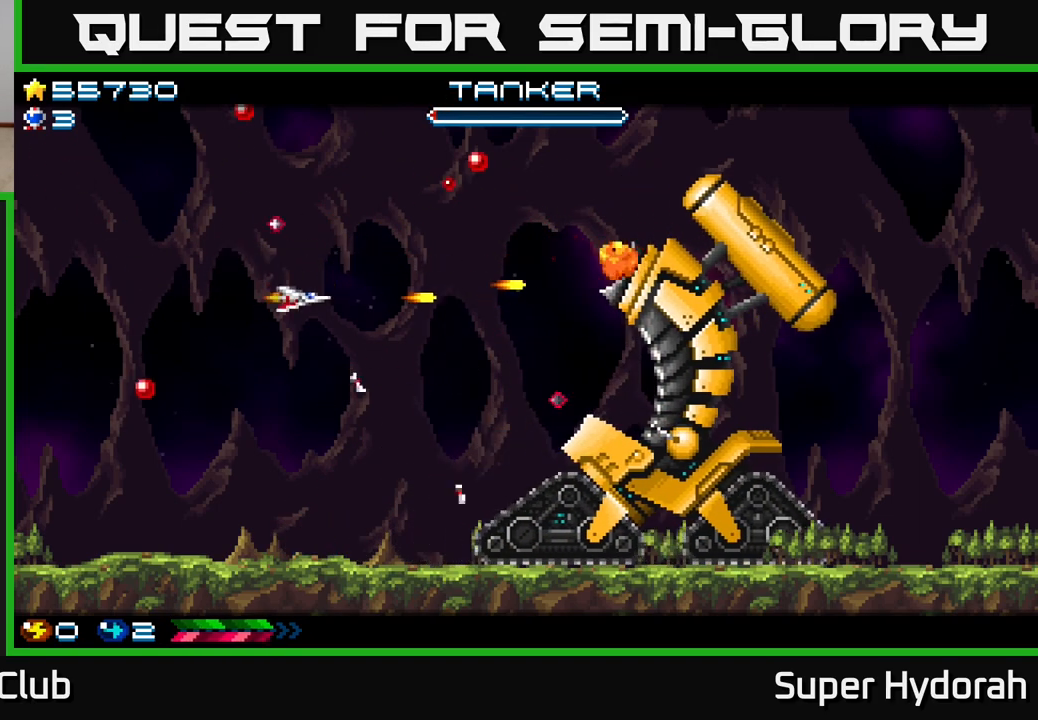
{"buttons": ["A", "DPAD_RIGHT"], "left_stick": "center", "events": [[67, "DPAD_UP", "up"]]}
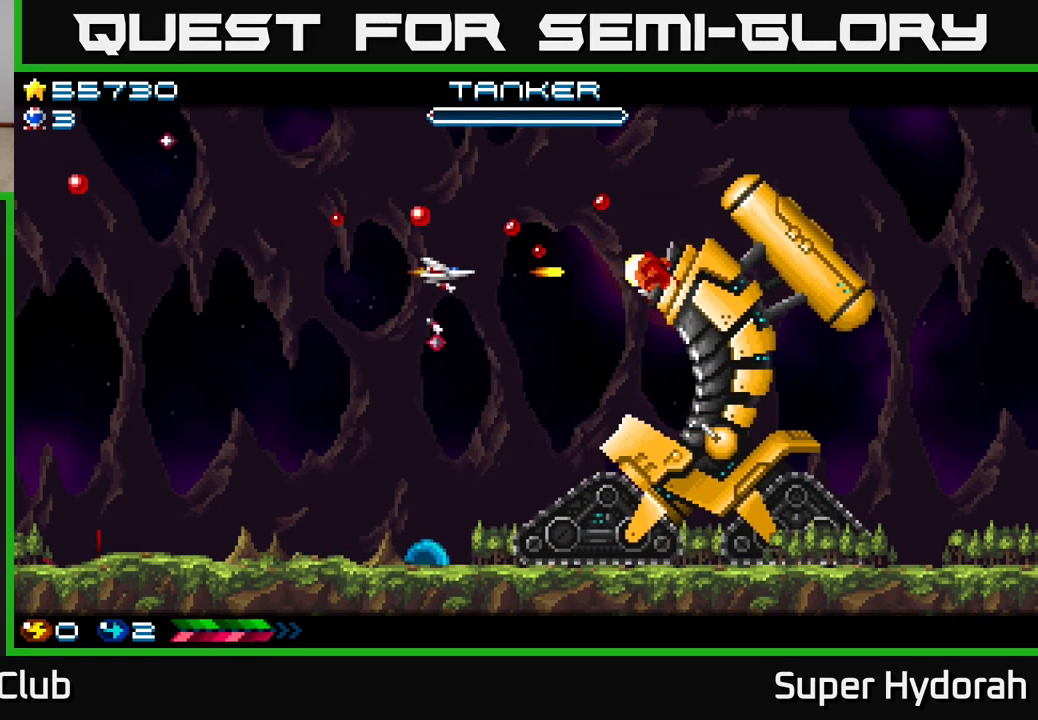
{"buttons": ["A", "DPAD_DOWN", "DPAD_RIGHT"], "left_stick": "center", "events": [[50, "DPAD_DOWN", "down"], [100, "DPAD_RIGHT", "up"], [350, "DPAD_DOWN", "up"], [350, "DPAD_LEFT", "down"], [417, "DPAD_DOWN", "down"], [450, "DPAD_LEFT", "up"], [467, "DPAD_RIGHT", "down"]]}
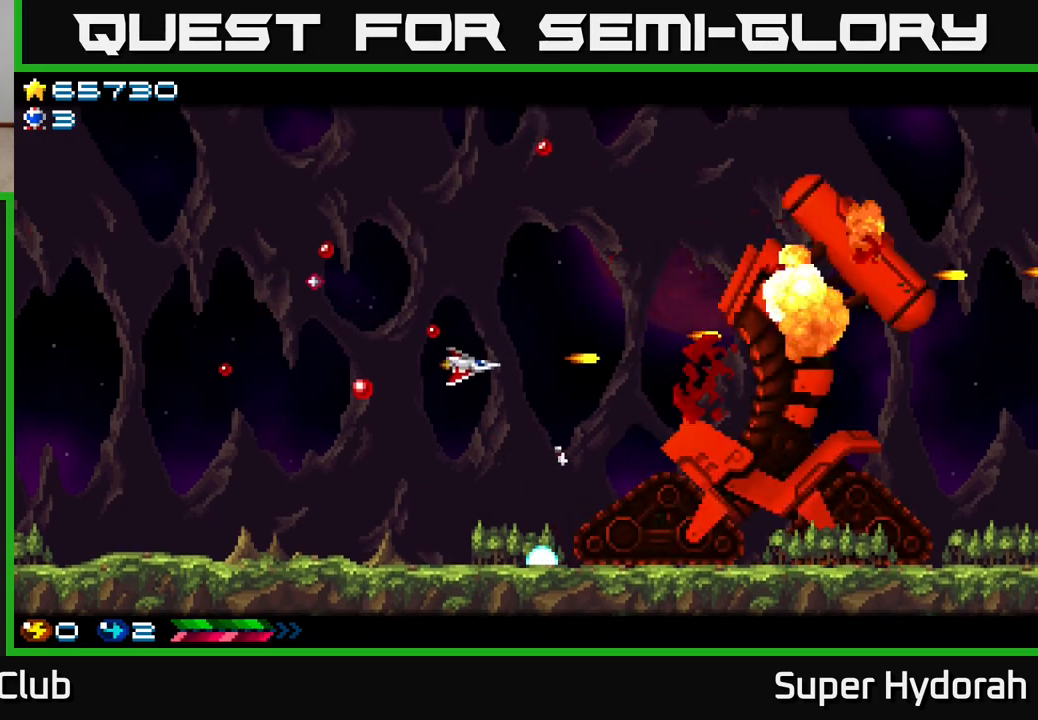
{"buttons": ["A", "DPAD_LEFT"], "left_stick": "center", "events": [[150, "DPAD_DOWN", "up"], [167, "DPAD_RIGHT", "up"], [200, "DPAD_UP", "down"], [250, "DPAD_LEFT", "down"], [467, "DPAD_UP", "up"]]}
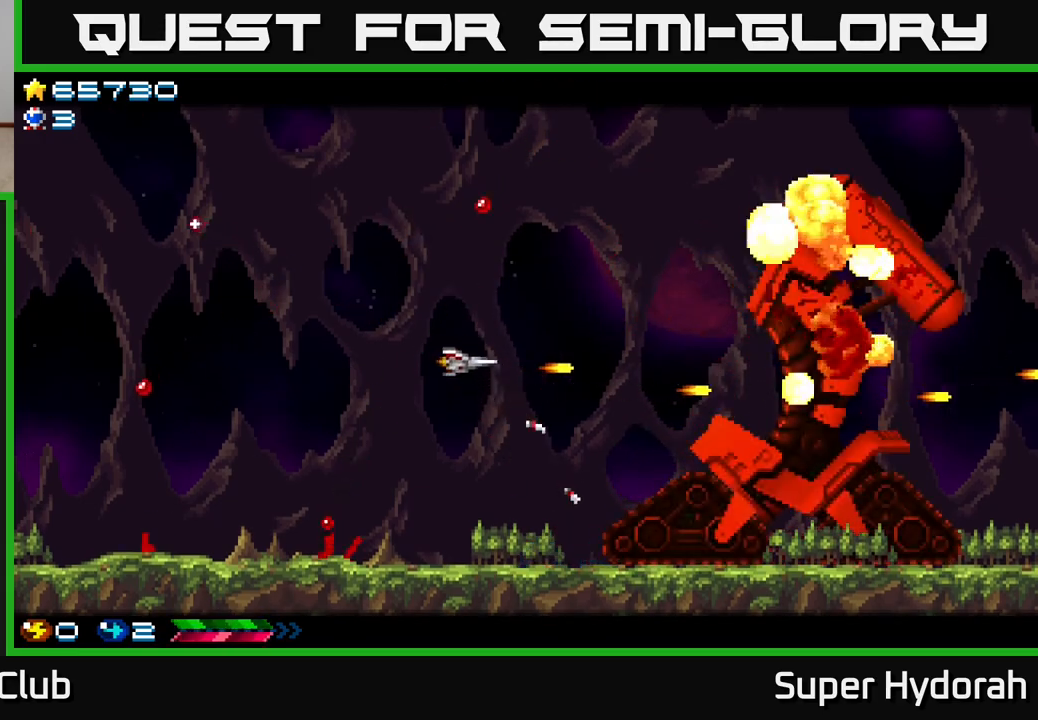
{"buttons": ["A", "DPAD_LEFT"], "left_stick": "center", "events": [[283, "DPAD_UP", "down"], [383, "DPAD_UP", "up"], [450, "DPAD_DOWN", "down"], [500, "DPAD_DOWN", "up"]]}
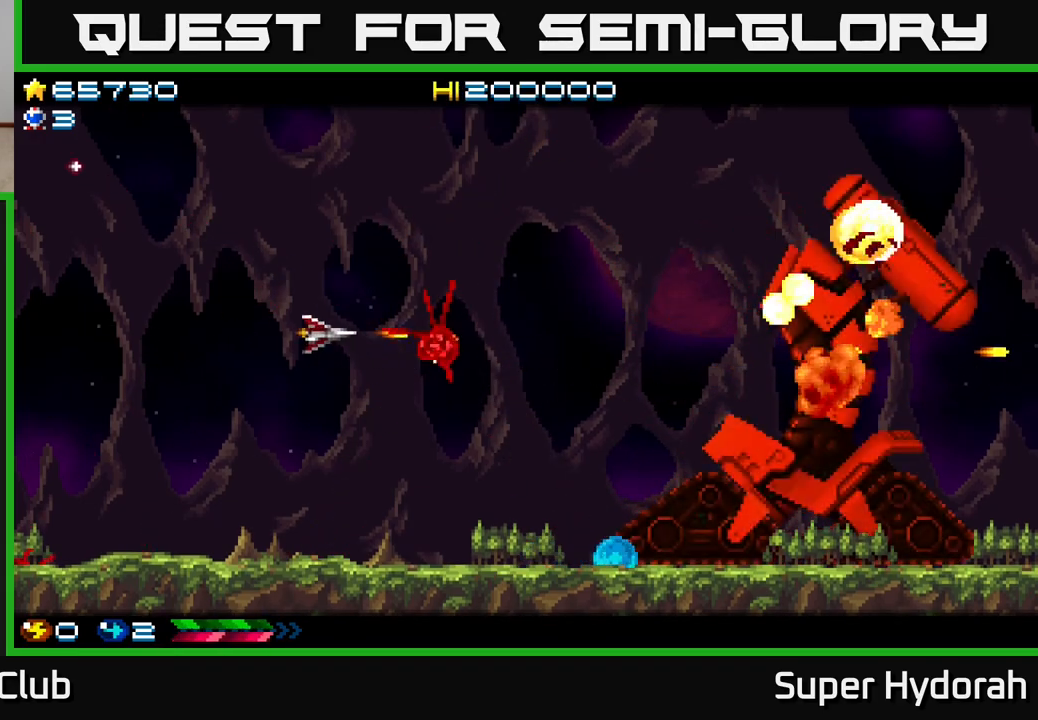
{"buttons": ["A", "DPAD_UP"], "left_stick": "center", "events": [[67, "DPAD_UP", "down"], [150, "DPAD_LEFT", "up"]]}
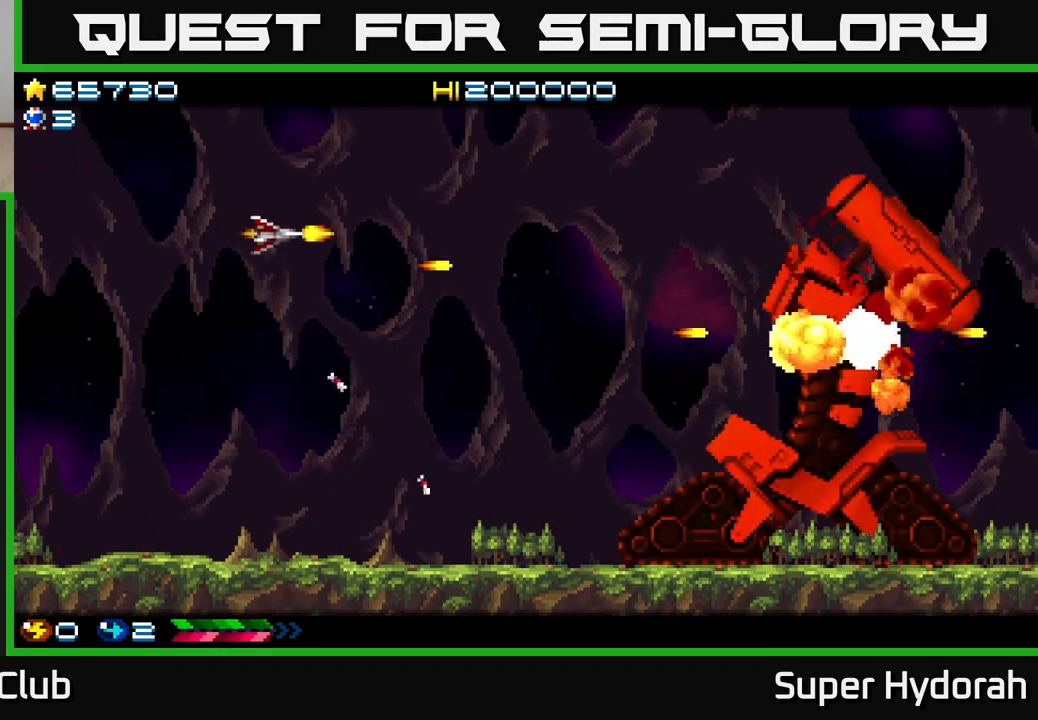
{"buttons": [], "left_stick": "center", "events": [[33, "DPAD_UP", "up"], [217, "A", "up"]]}
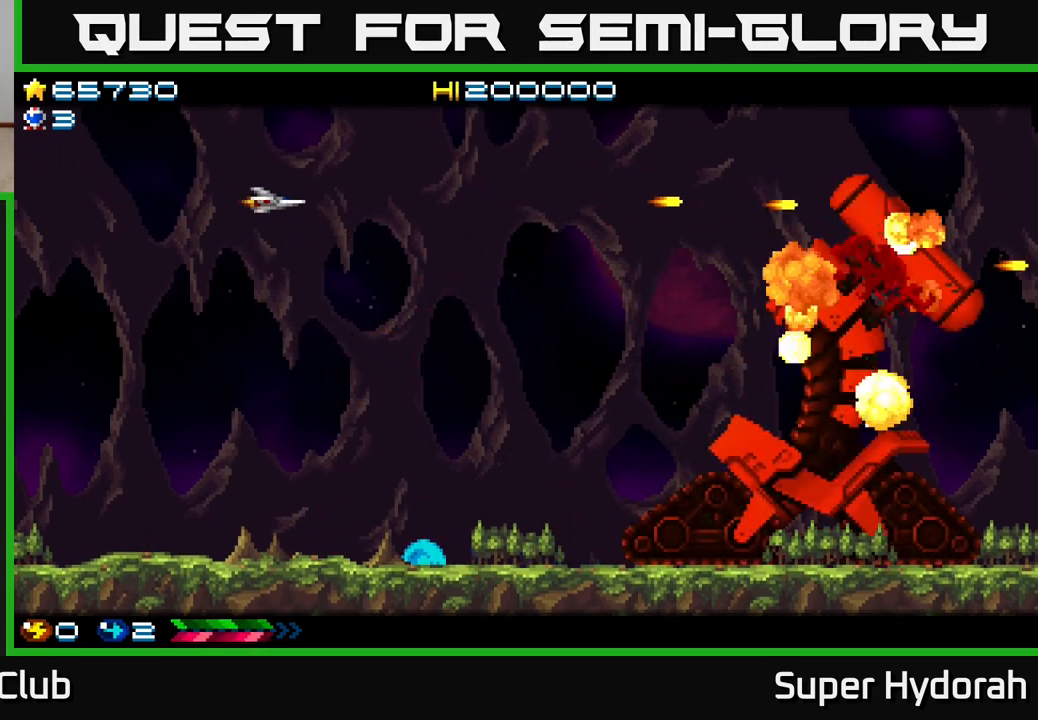
{"buttons": [], "left_stick": "center", "events": [[100, "DPAD_DOWN", "down"], [300, "DPAD_DOWN", "up"]]}
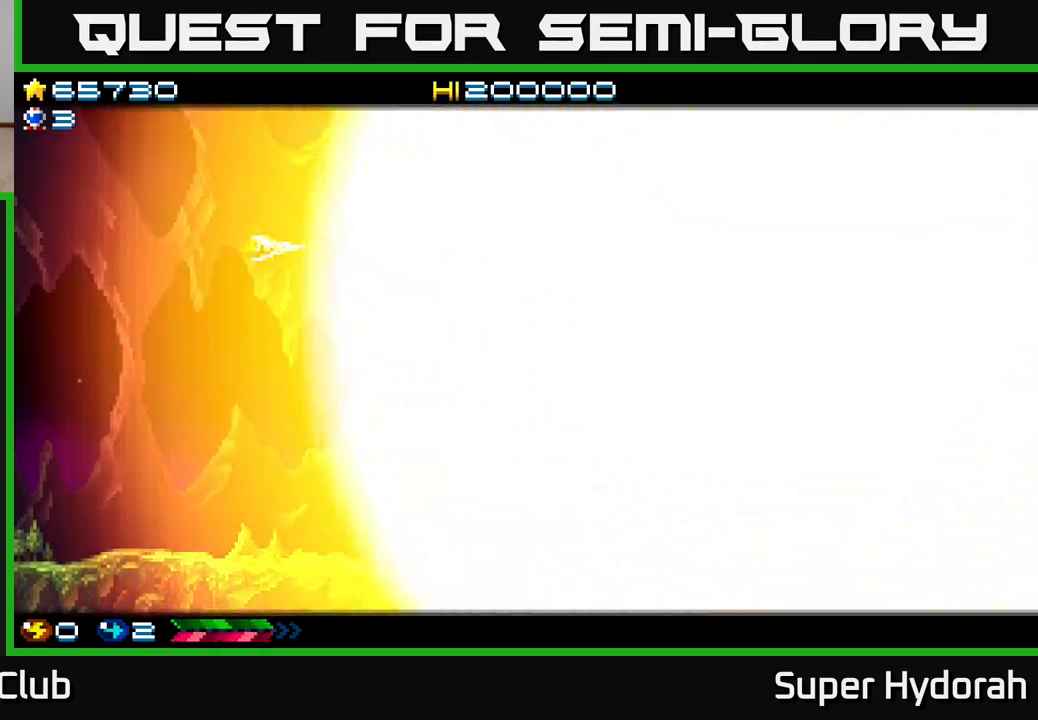
{"buttons": [], "left_stick": "center", "events": [[283, "DPAD_LEFT", "down"], [500, "DPAD_LEFT", "up"]]}
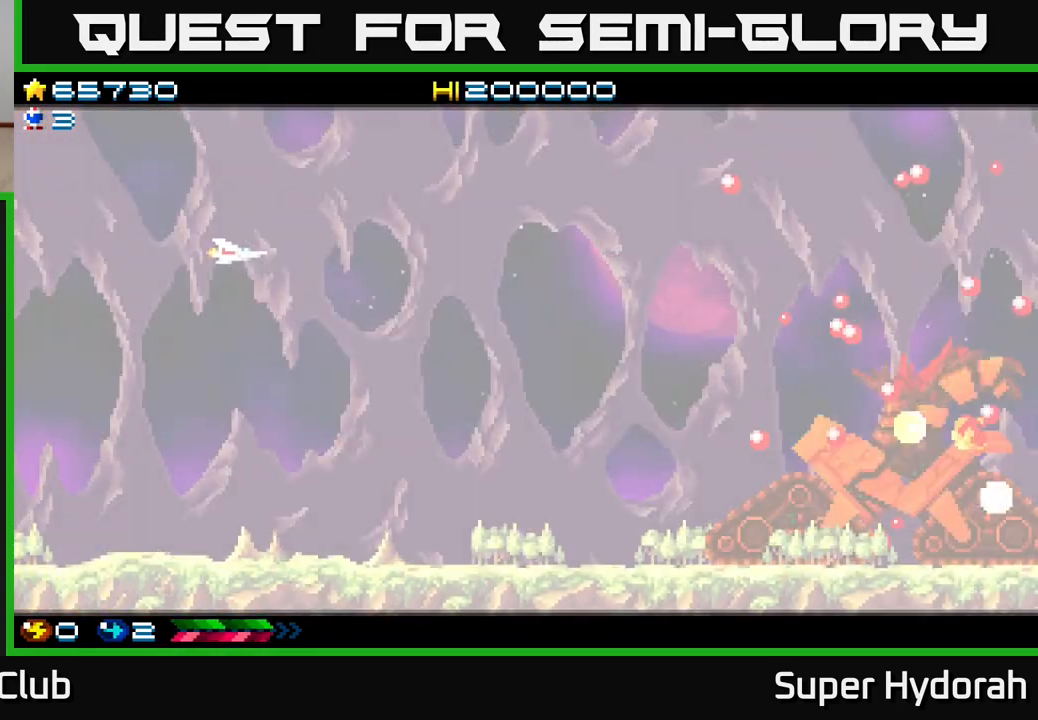
{"buttons": ["A", "DPAD_DOWN", "DPAD_RIGHT"], "left_stick": "center", "events": [[217, "A", "down"], [217, "DPAD_DOWN", "down"], [233, "DPAD_RIGHT", "down"]]}
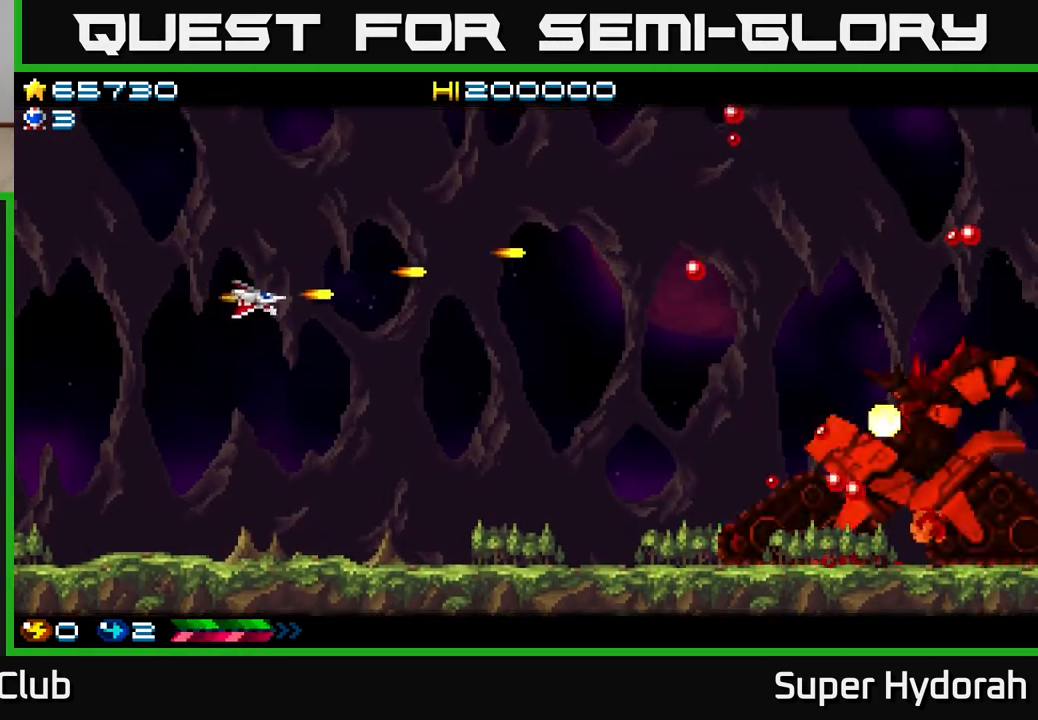
{"buttons": ["A", "DPAD_RIGHT"], "left_stick": "center", "events": [[433, "DPAD_DOWN", "up"]]}
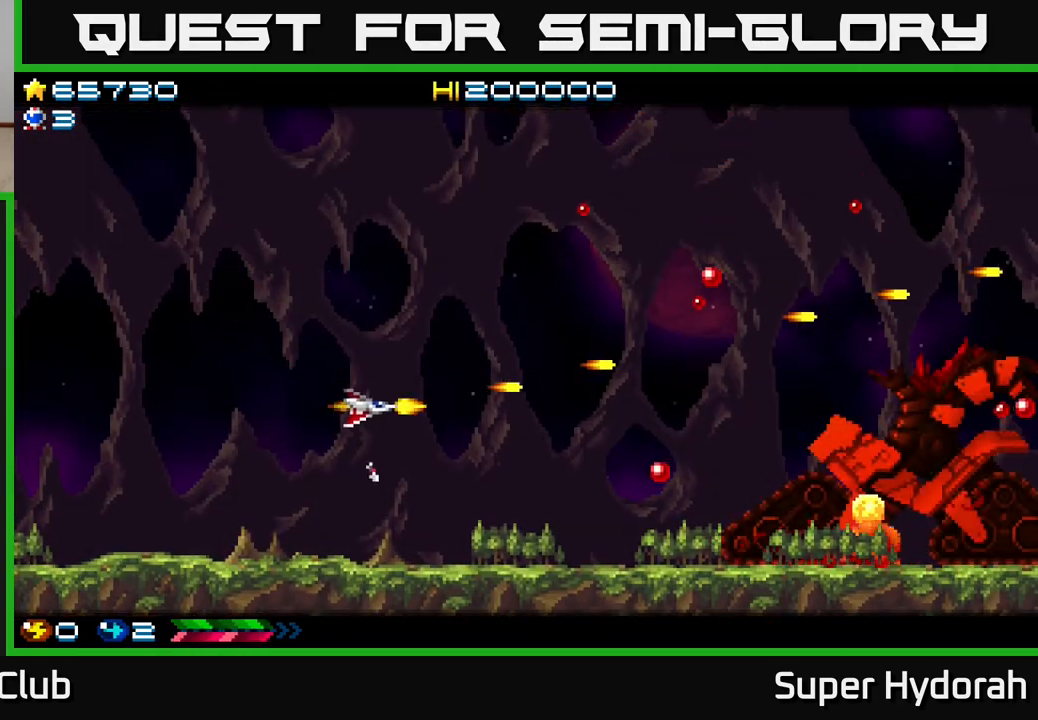
{"buttons": ["A", "DPAD_LEFT"], "left_stick": "center", "events": [[83, "DPAD_RIGHT", "up"], [100, "DPAD_LEFT", "down"], [100, "DPAD_UP", "down"], [117, "DPAD_UP", "up"], [133, "DPAD_UP", "down"], [150, "DPAD_UP", "up"], [267, "DPAD_UP", "down"], [467, "DPAD_UP", "up"]]}